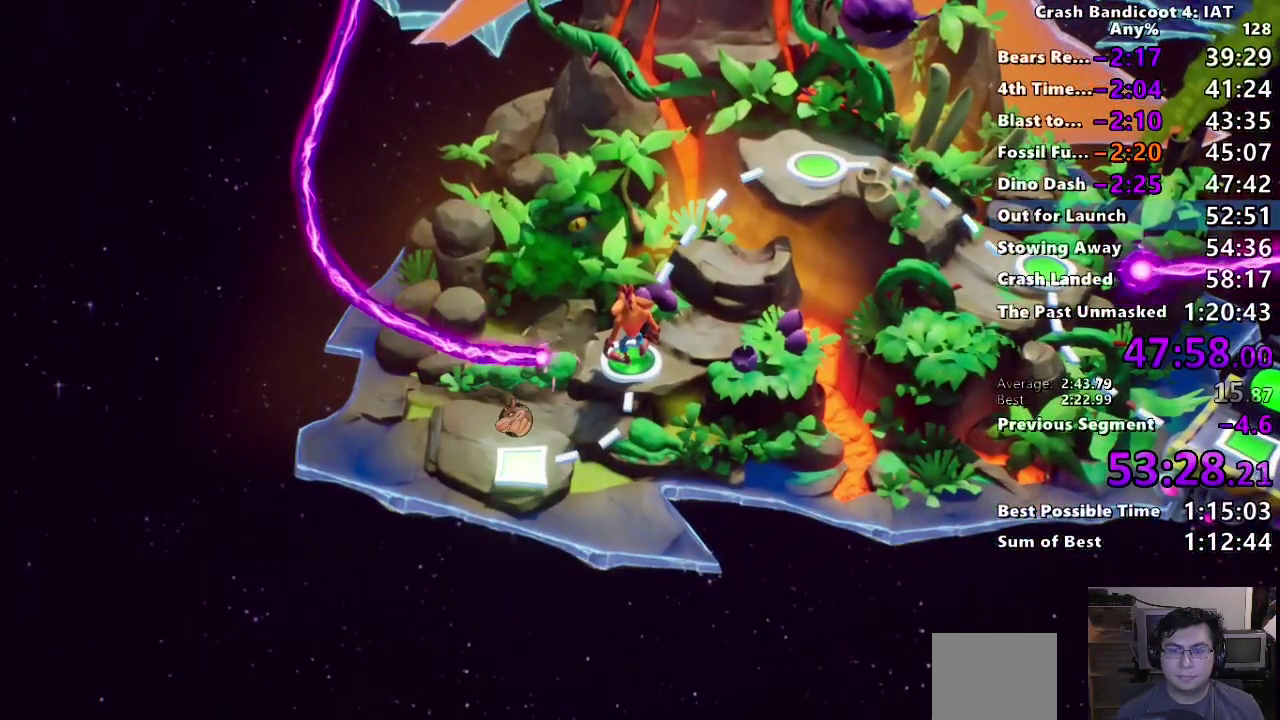
Gameplay with a controller (PlayStation layout); each line is a JSON object with the inputs held at the frame after it. "events" lists button and stick changes between this image and that frame as [ms after this image, input, new state], when the widget could be followed in between. Not read: START.
{"buttons": [], "left_stick": "center", "right_stick": "center", "events": [[17, "TRIANGLE", "down"], [133, "TRIANGLE", "up"], [267, "TRIANGLE", "down"], [350, "TRIANGLE", "up"]]}
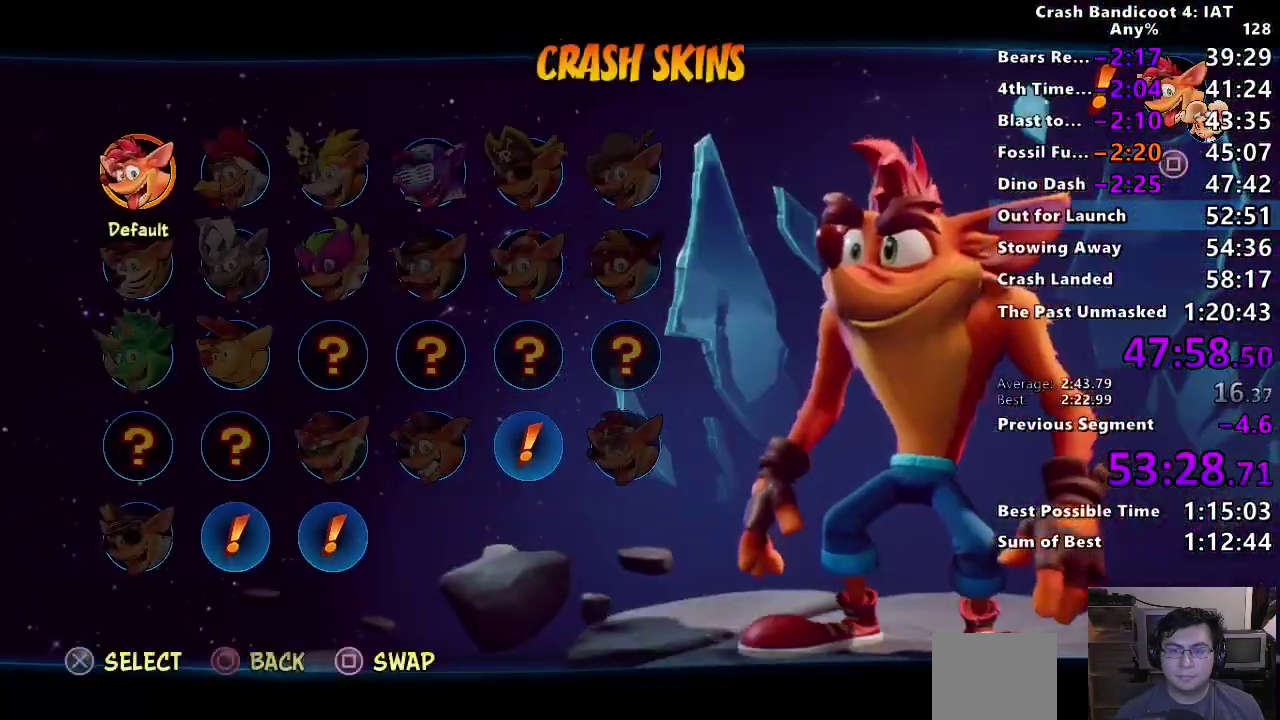
{"buttons": ["CROSS"], "left_stick": "center", "right_stick": "center", "events": [[33, "TOUCHPAD", "down"], [117, "TOUCHPAD", "up"], [250, "DPAD_RIGHT", "down"], [367, "DPAD_RIGHT", "up"], [433, "CROSS", "down"]]}
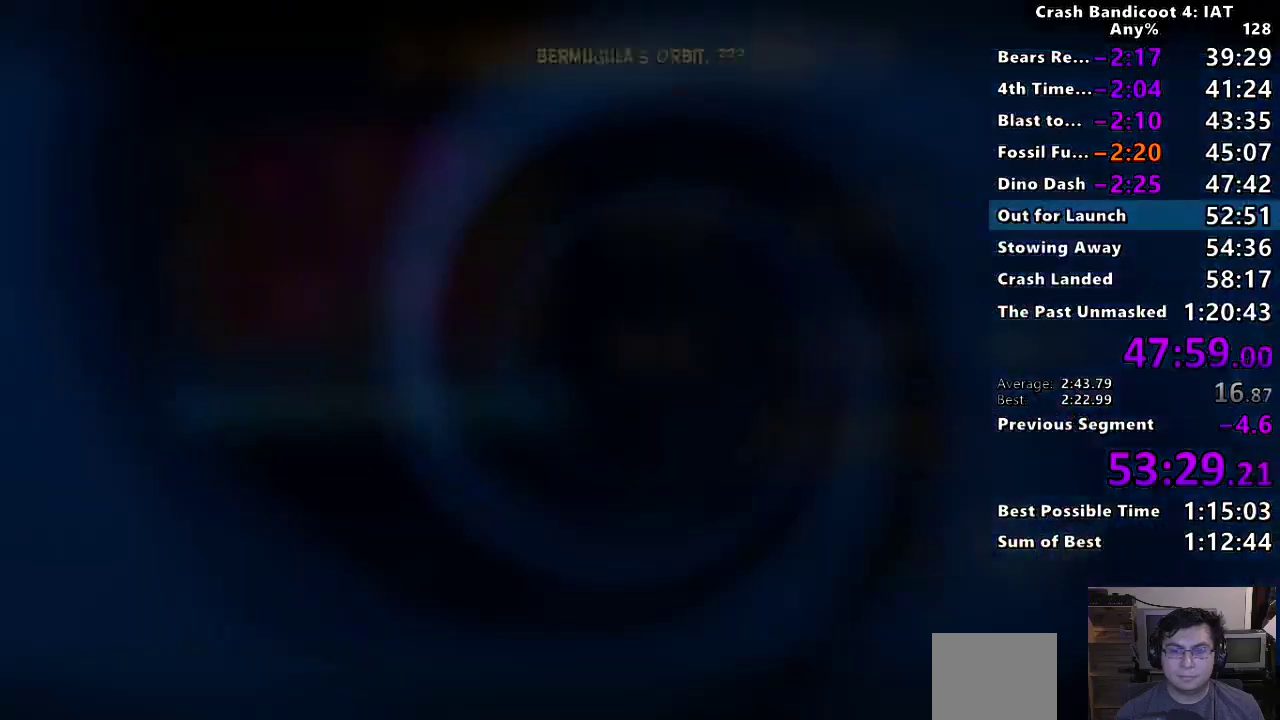
{"buttons": [], "left_stick": "center", "right_stick": "center", "events": [[33, "CROSS", "up"], [100, "CROSS", "down"], [183, "CROSS", "up"], [250, "CROSS", "down"], [317, "CROSS", "up"], [383, "CROSS", "down"], [467, "CROSS", "up"]]}
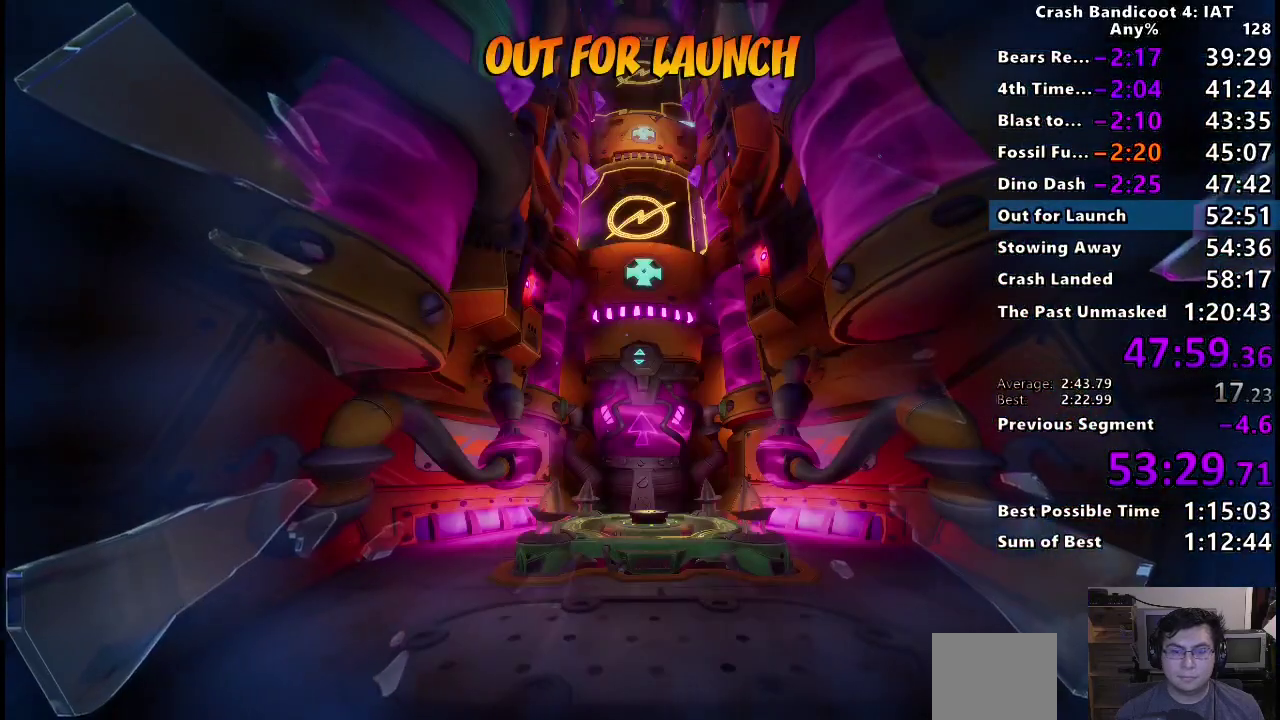
{"buttons": [], "left_stick": "center", "right_stick": "center", "events": [[17, "CROSS", "down"], [67, "CROSS", "up"], [167, "TRIANGLE", "down"], [267, "TRIANGLE", "up"]]}
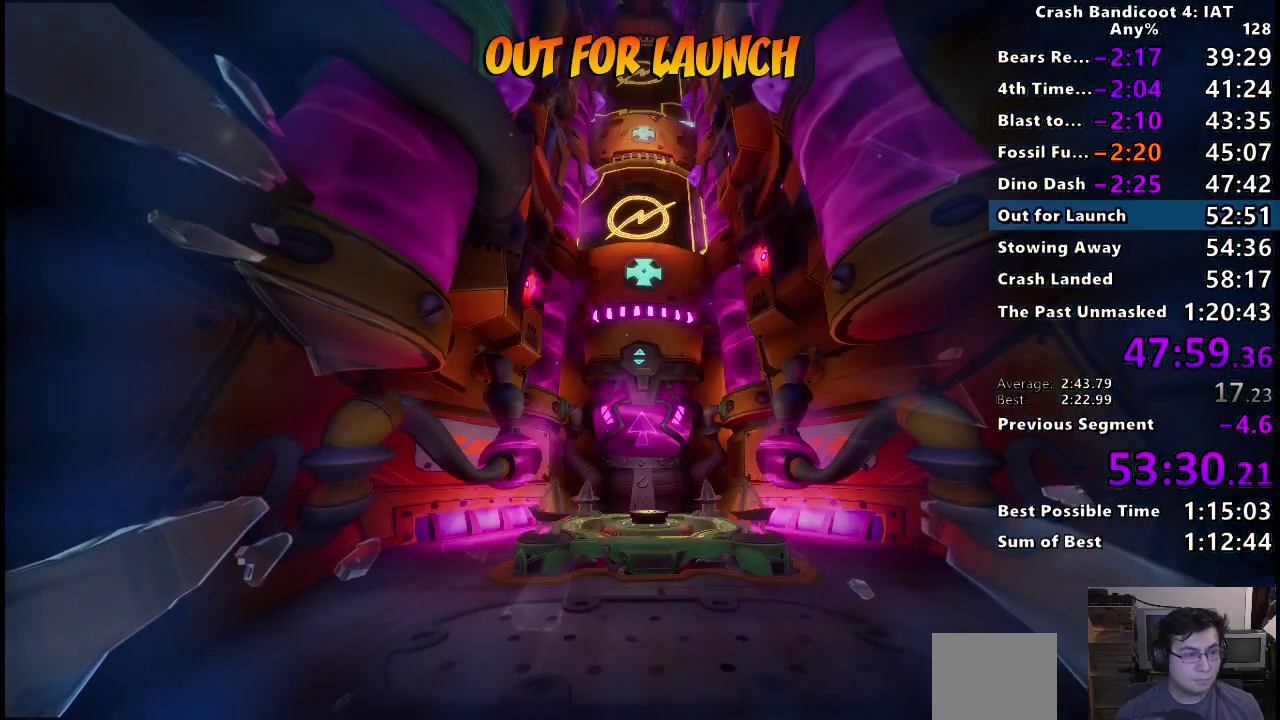
{"buttons": [], "left_stick": "center", "right_stick": "center", "events": []}
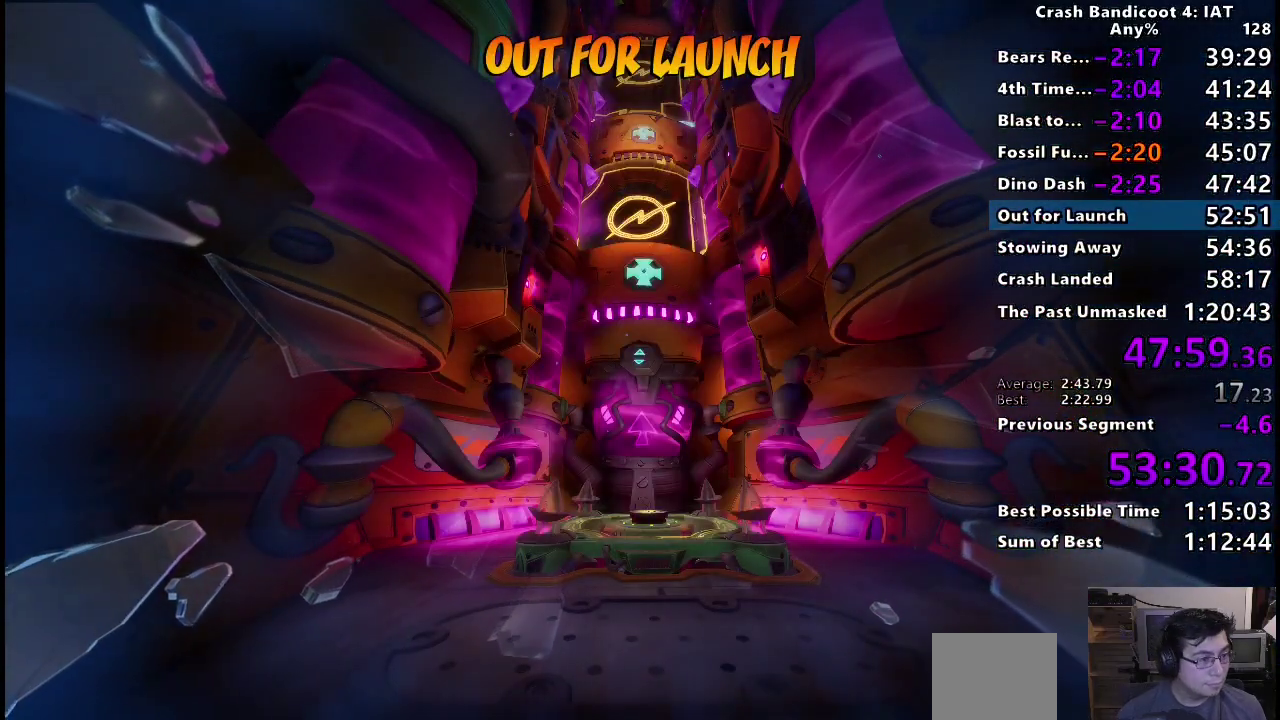
{"buttons": [], "left_stick": "center", "right_stick": "center", "events": []}
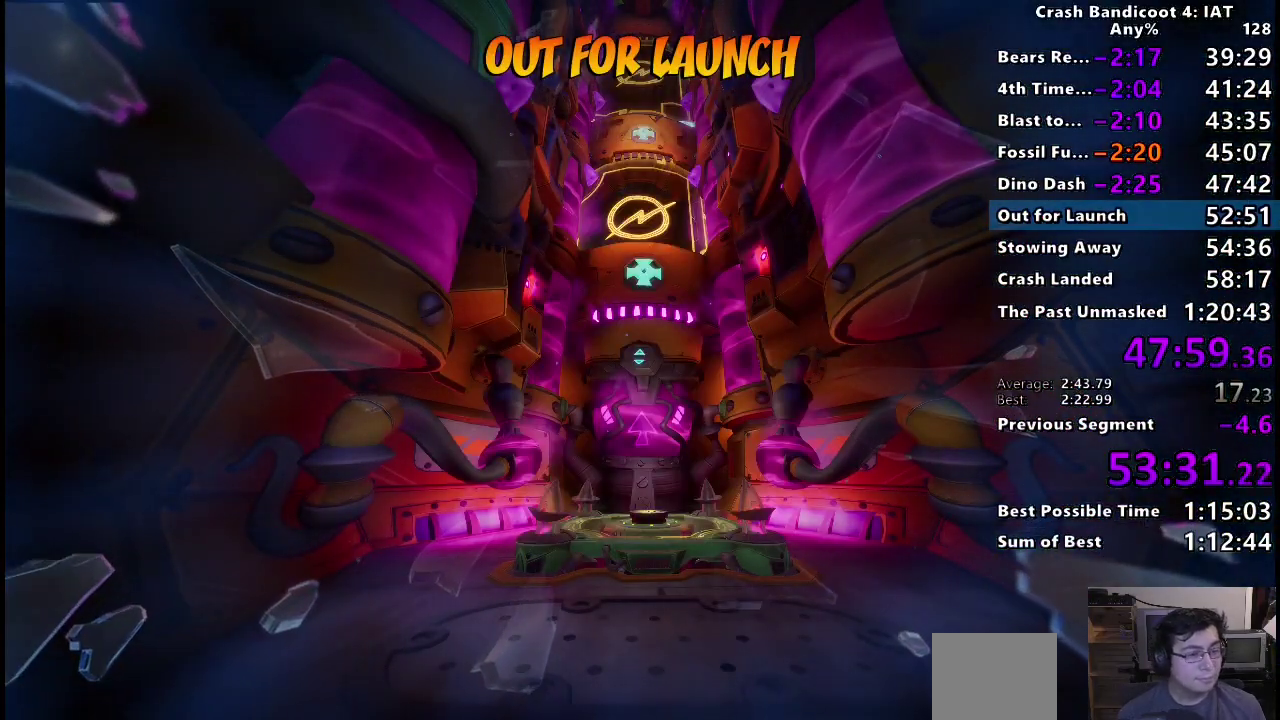
{"buttons": [], "left_stick": "center", "right_stick": "center", "events": []}
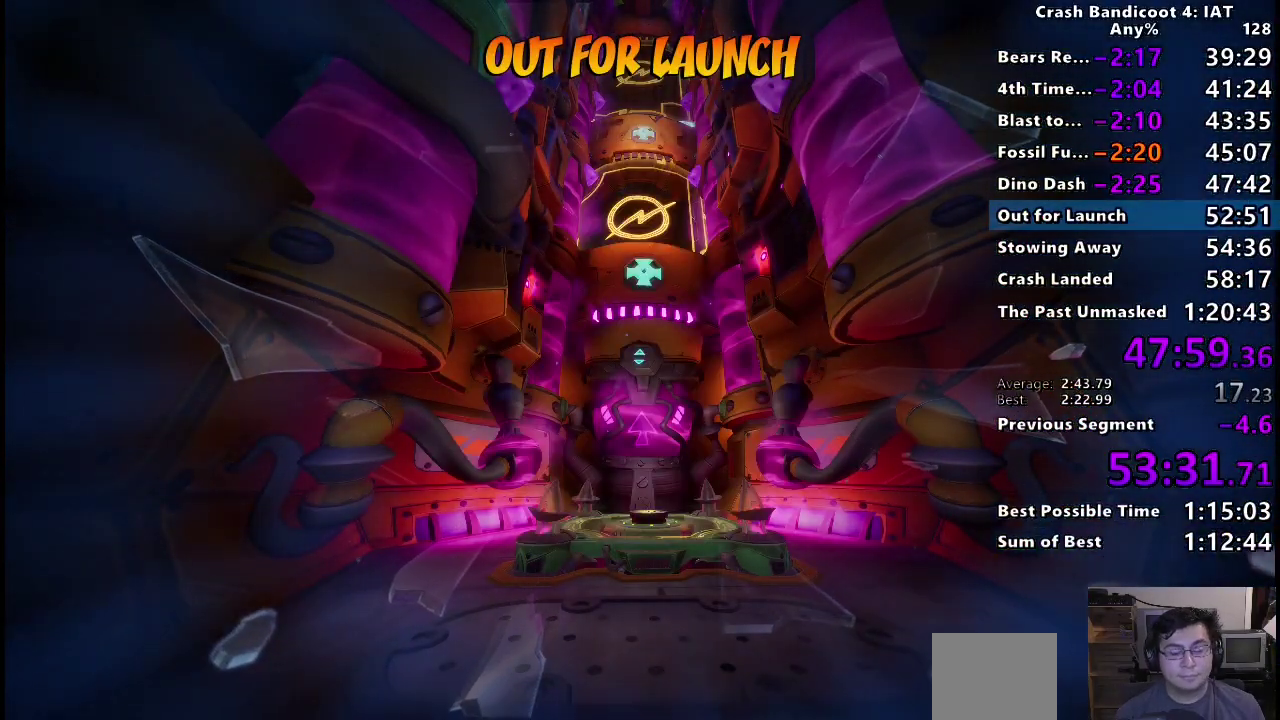
{"buttons": [], "left_stick": "center", "right_stick": "center", "events": []}
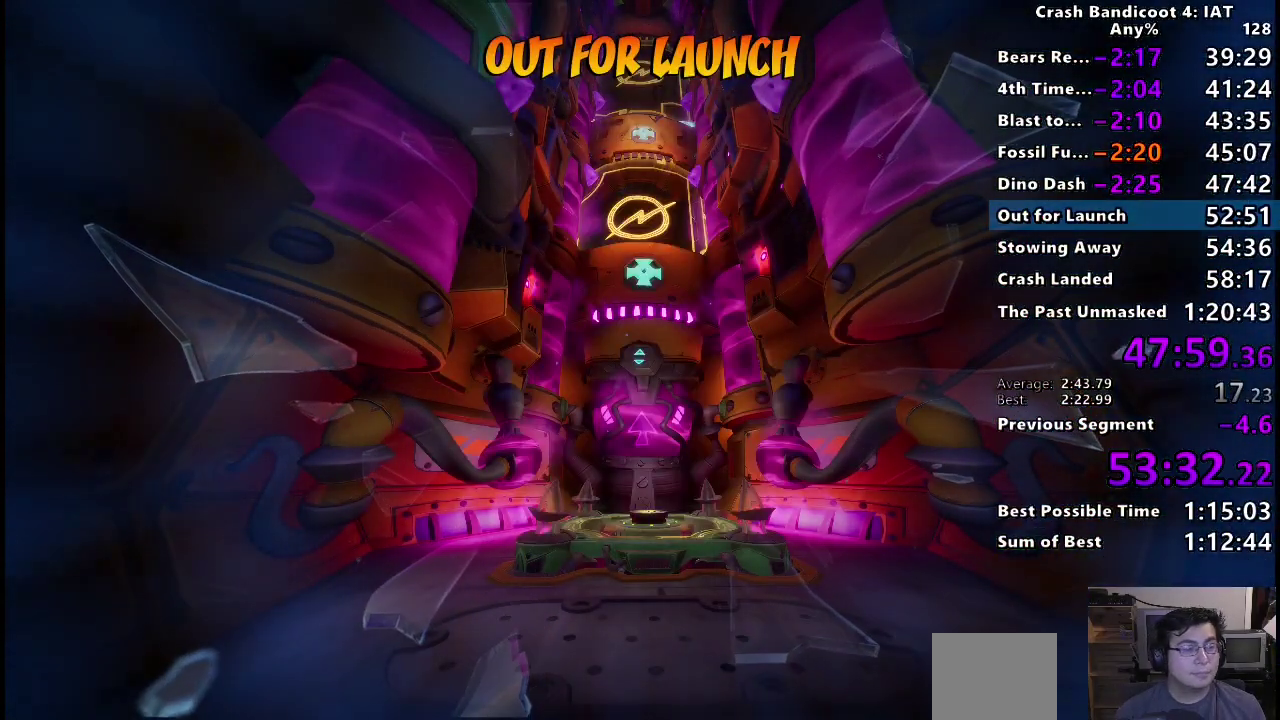
{"buttons": ["TRIANGLE"], "left_stick": "center", "right_stick": "center", "events": [[417, "TRIANGLE", "down"]]}
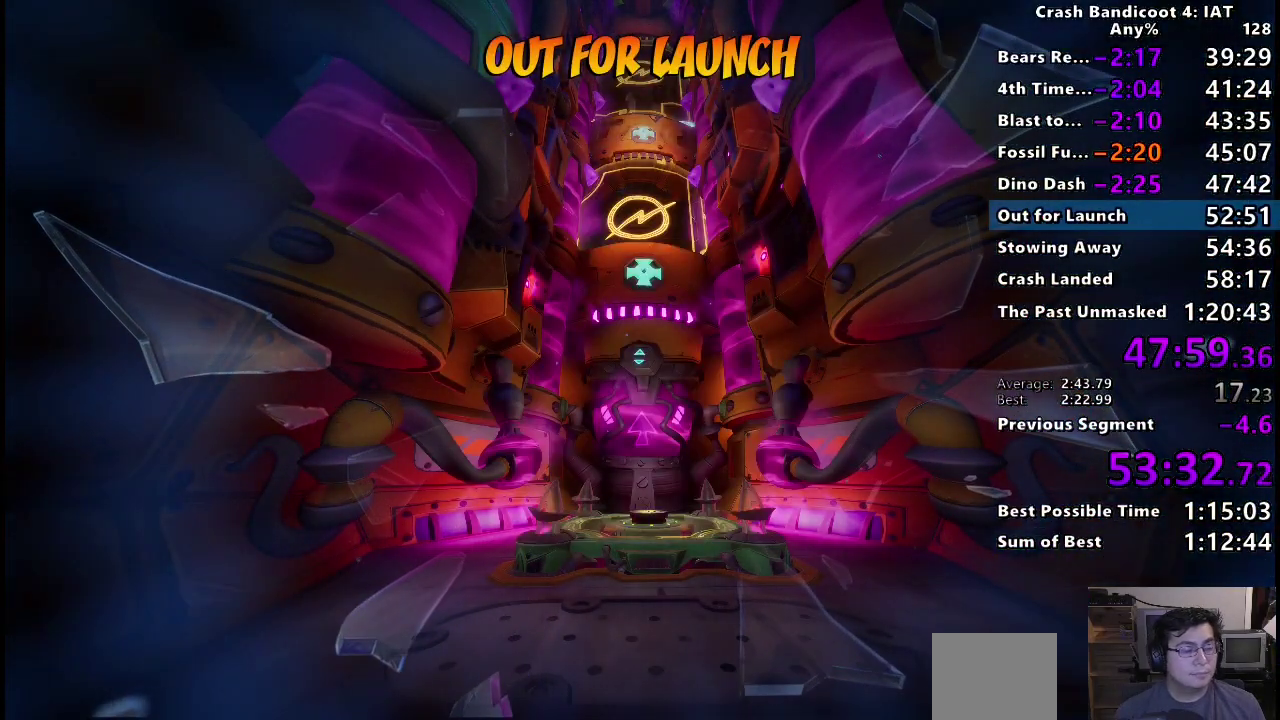
{"buttons": [], "left_stick": "center", "right_stick": "center", "events": [[50, "TRIANGLE", "up"], [133, "TRIANGLE", "down"], [267, "TRIANGLE", "up"], [333, "TRIANGLE", "down"], [433, "TRIANGLE", "up"]]}
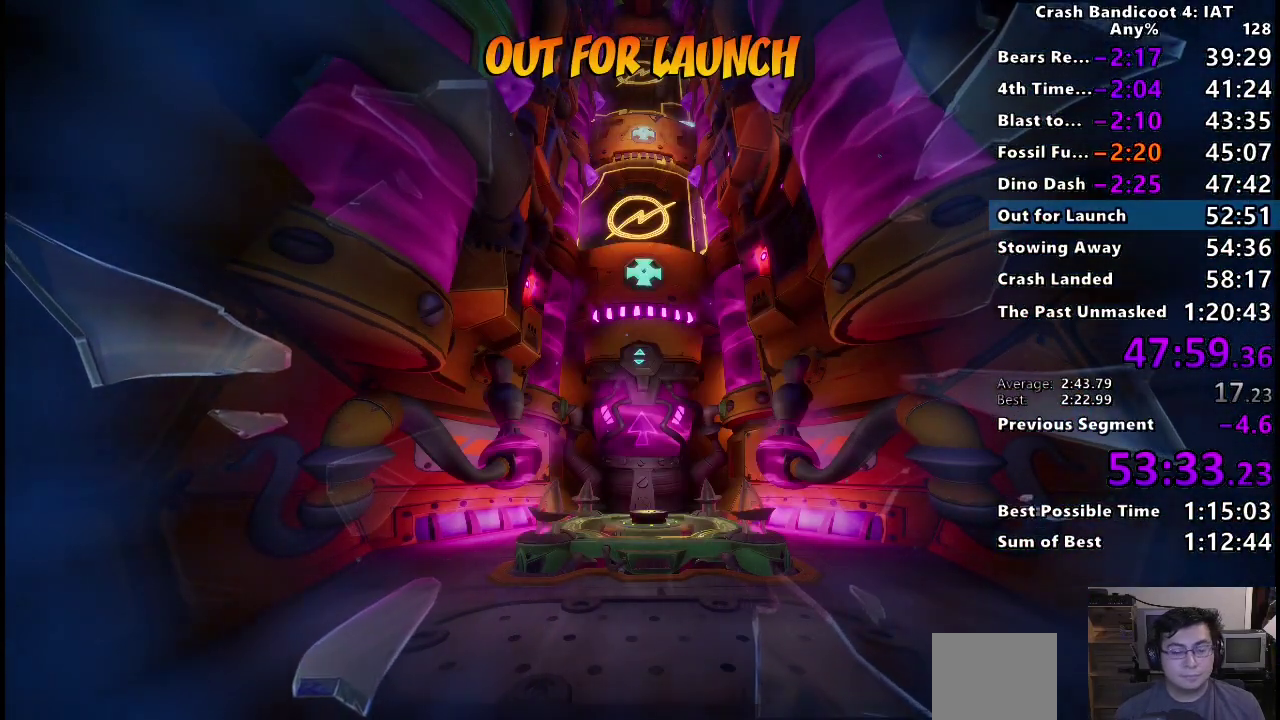
{"buttons": ["TRIANGLE"], "left_stick": "center", "right_stick": "center", "events": [[33, "TRIANGLE", "down"], [133, "TRIANGLE", "up"], [233, "TRIANGLE", "down"], [350, "TRIANGLE", "up"], [433, "TRIANGLE", "down"]]}
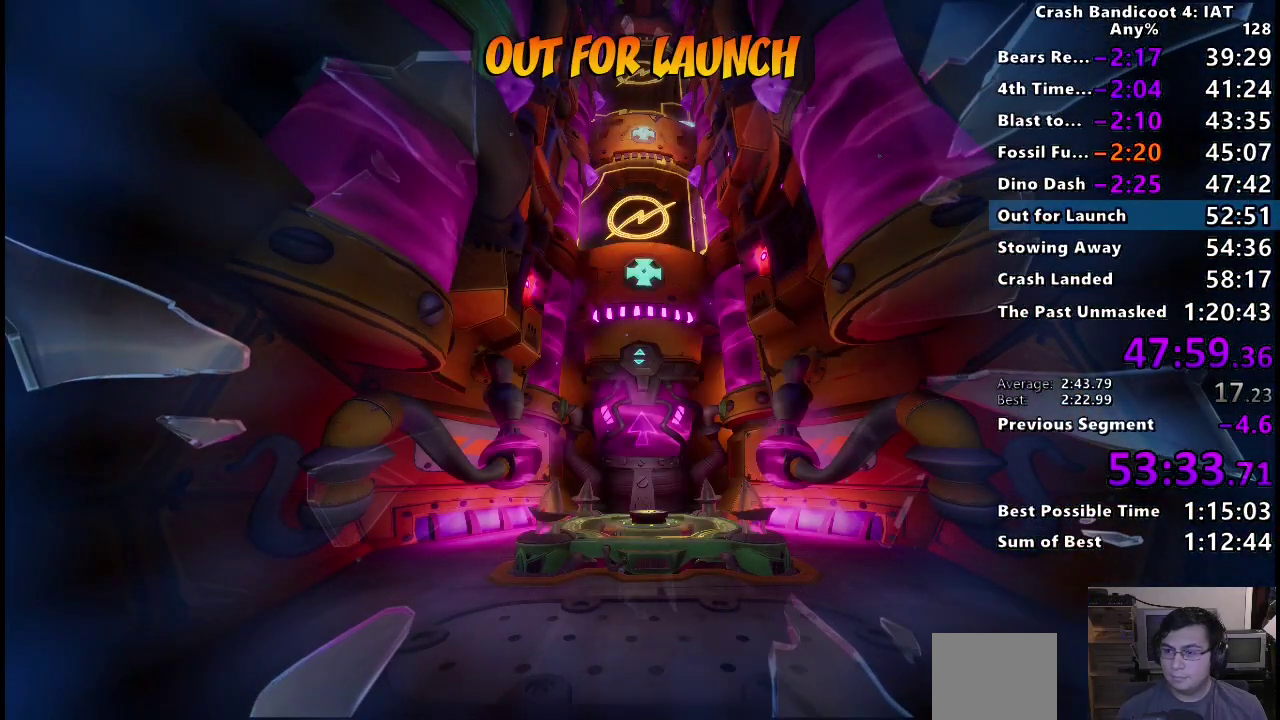
{"buttons": [], "left_stick": "center", "right_stick": "center", "events": [[50, "TRIANGLE", "up"], [133, "TRIANGLE", "down"], [233, "TRIANGLE", "up"], [300, "TRIANGLE", "down"], [417, "TRIANGLE", "up"]]}
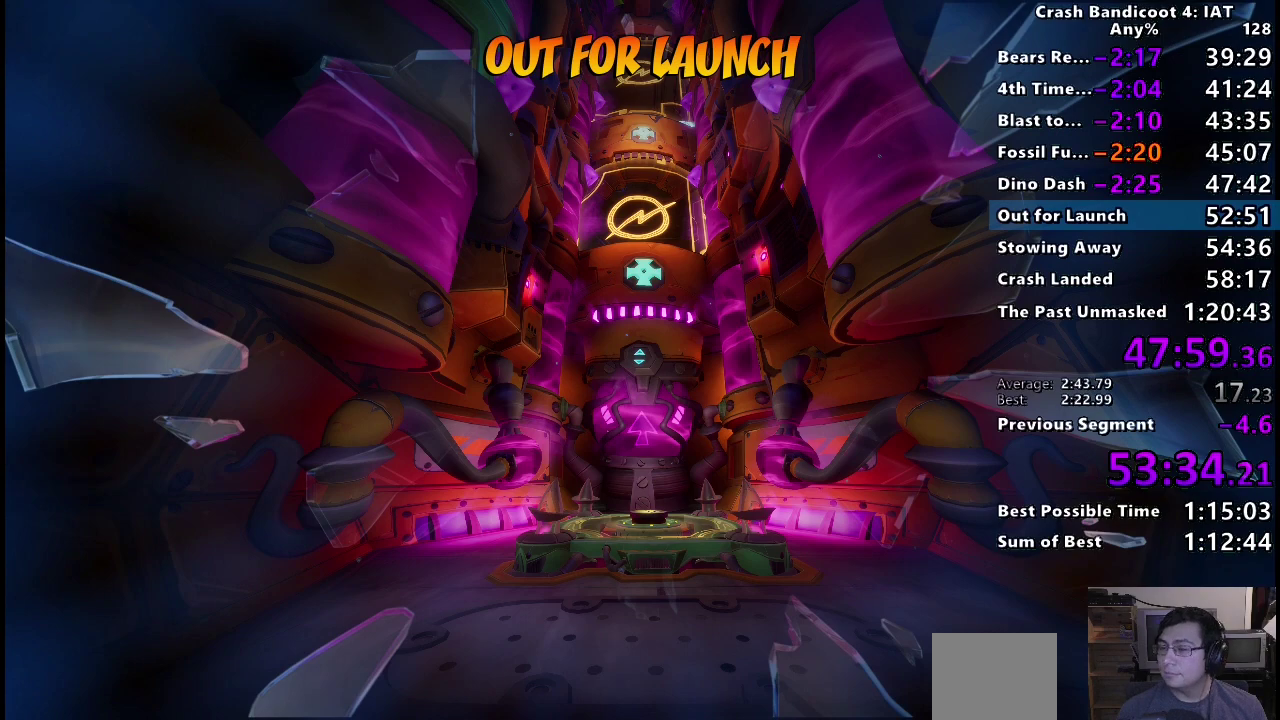
{"buttons": ["TRIANGLE"], "left_stick": "center", "right_stick": "center", "events": [[50, "TRIANGLE", "down"], [117, "TRIANGLE", "up"], [250, "TRIANGLE", "down"], [367, "TRIANGLE", "up"], [467, "TRIANGLE", "down"]]}
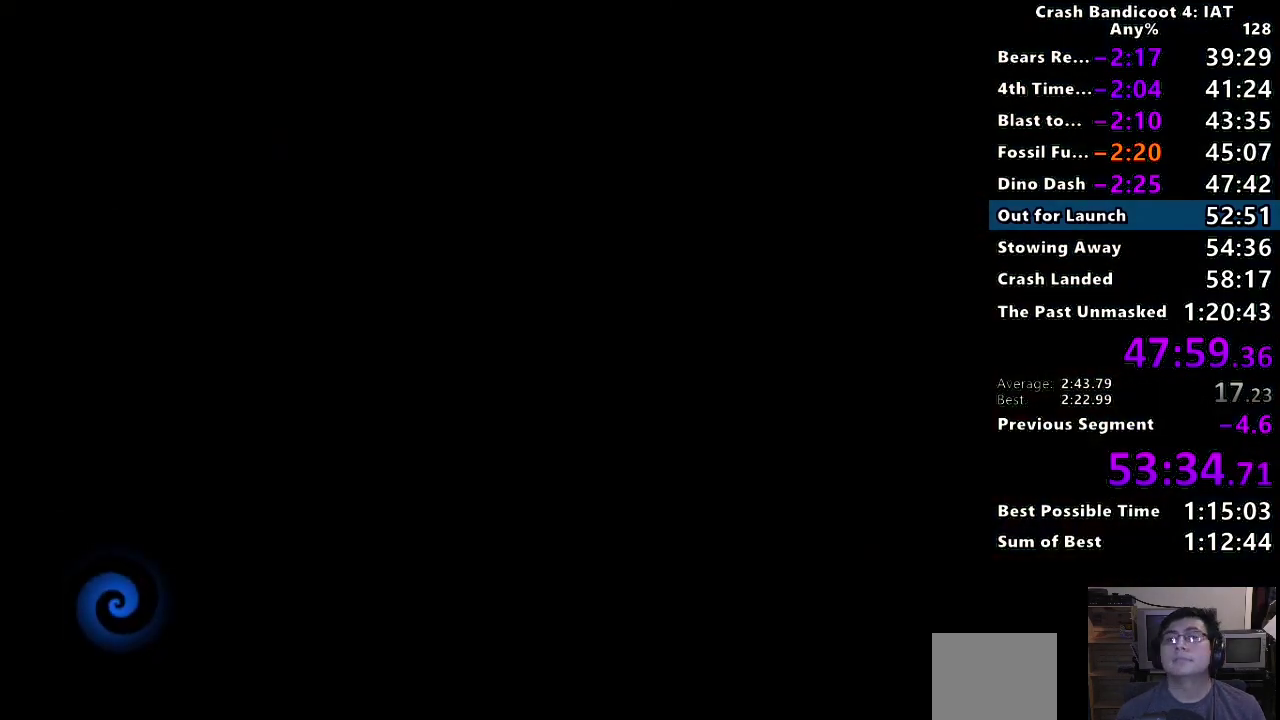
{"buttons": ["TRIANGLE"], "left_stick": "center", "right_stick": "center", "events": [[117, "TRIANGLE", "up"], [217, "TRIANGLE", "down"], [333, "TRIANGLE", "up"], [433, "TRIANGLE", "down"]]}
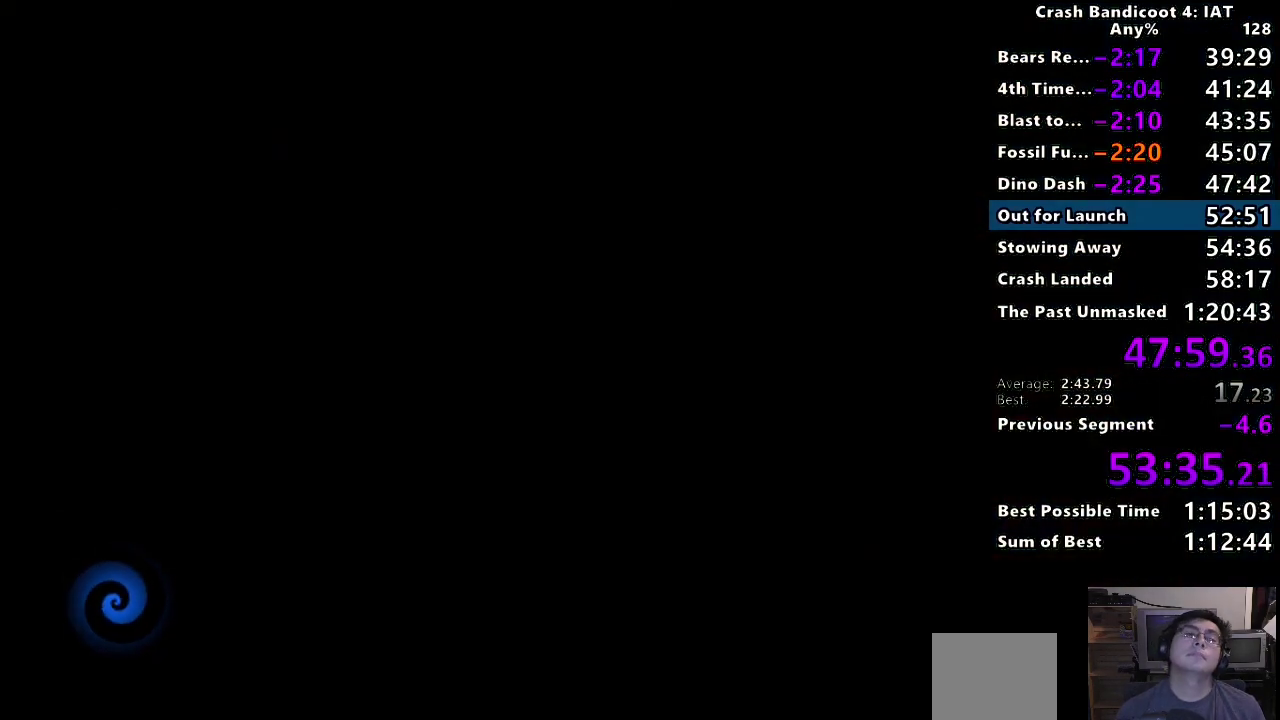
{"buttons": [], "left_stick": "center", "right_stick": "center", "events": [[50, "TRIANGLE", "up"], [167, "TRIANGLE", "down"], [267, "TRIANGLE", "up"], [333, "TRIANGLE", "down"], [450, "TRIANGLE", "up"]]}
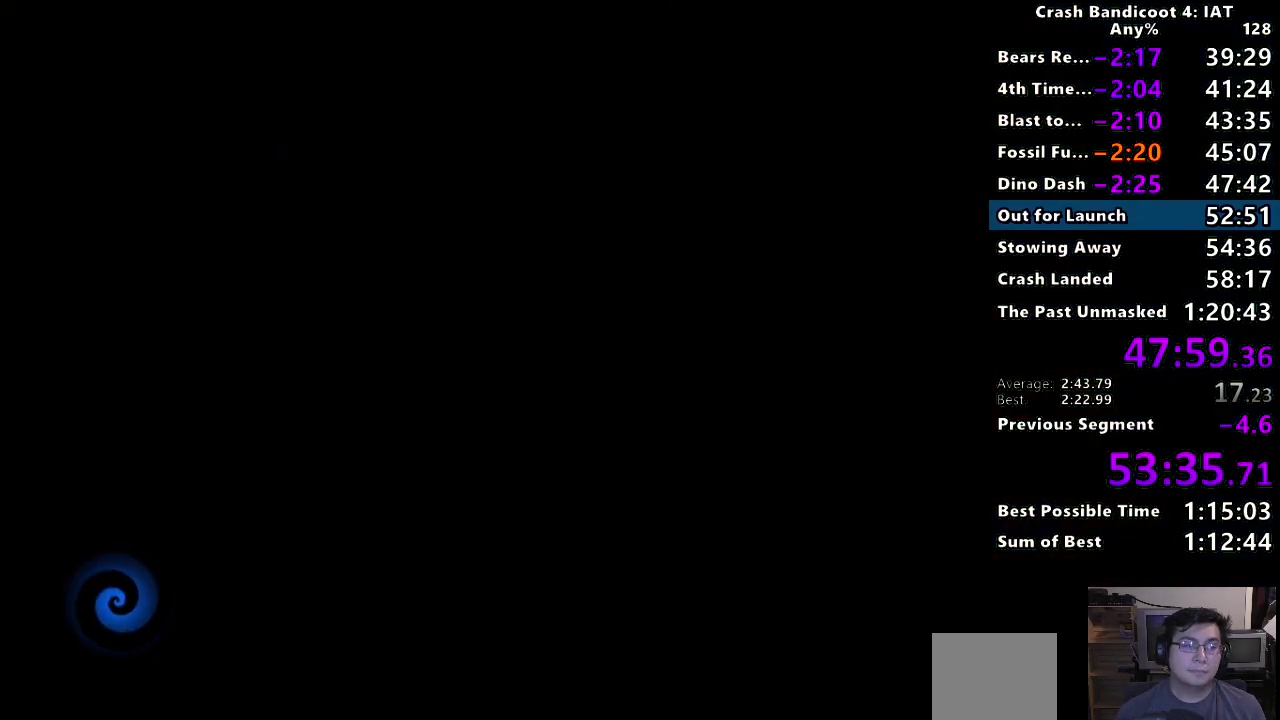
{"buttons": ["TRIANGLE"], "left_stick": "center", "right_stick": "center", "events": [[17, "TRIANGLE", "down"], [167, "TRIANGLE", "up"], [217, "TRIANGLE", "down"], [333, "TRIANGLE", "up"], [417, "TRIANGLE", "down"]]}
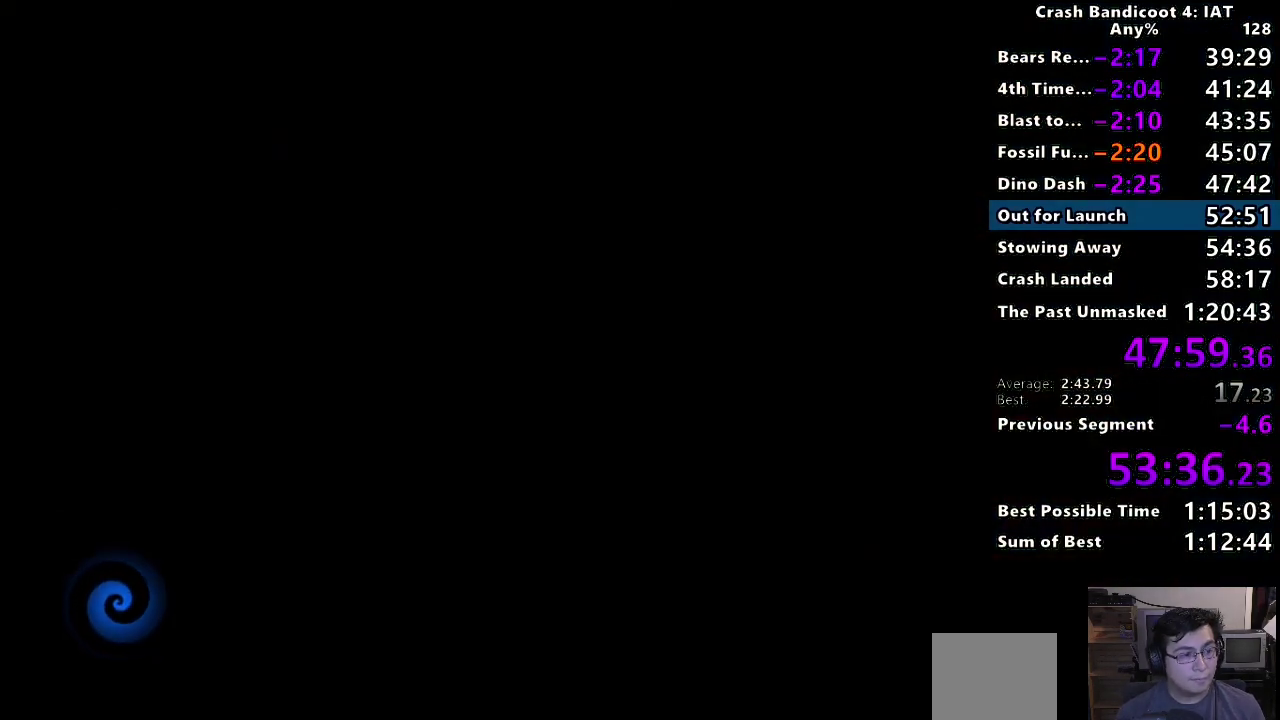
{"buttons": [], "left_stick": "center", "right_stick": "center", "events": [[33, "TRIANGLE", "up"], [117, "TRIANGLE", "down"], [267, "TRIANGLE", "up"], [333, "TRIANGLE", "down"], [467, "TRIANGLE", "up"]]}
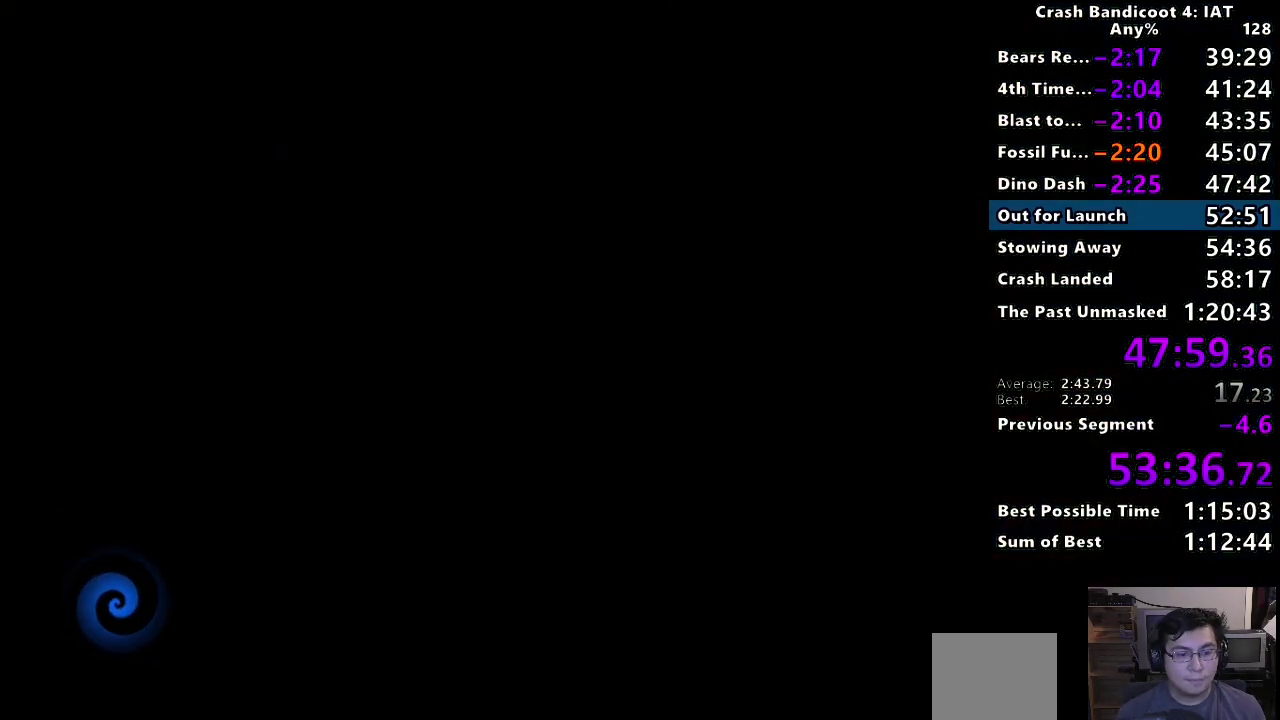
{"buttons": ["TRIANGLE"], "left_stick": "center", "right_stick": "center", "events": [[50, "TRIANGLE", "down"], [200, "TRIANGLE", "up"], [250, "TRIANGLE", "down"], [383, "TRIANGLE", "up"], [450, "TRIANGLE", "down"]]}
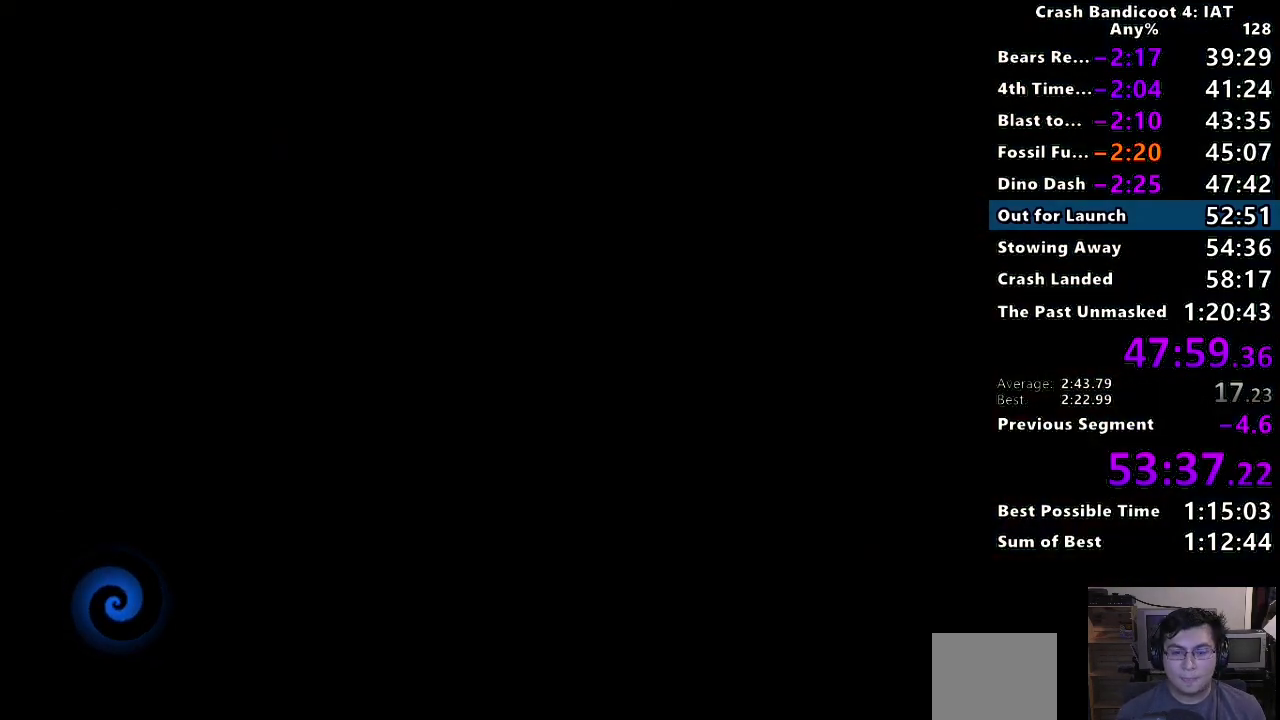
{"buttons": [], "left_stick": "center", "right_stick": "center", "events": [[67, "TRIANGLE", "up"], [133, "TRIANGLE", "down"], [250, "TRIANGLE", "up"], [317, "TRIANGLE", "down"], [433, "TRIANGLE", "up"]]}
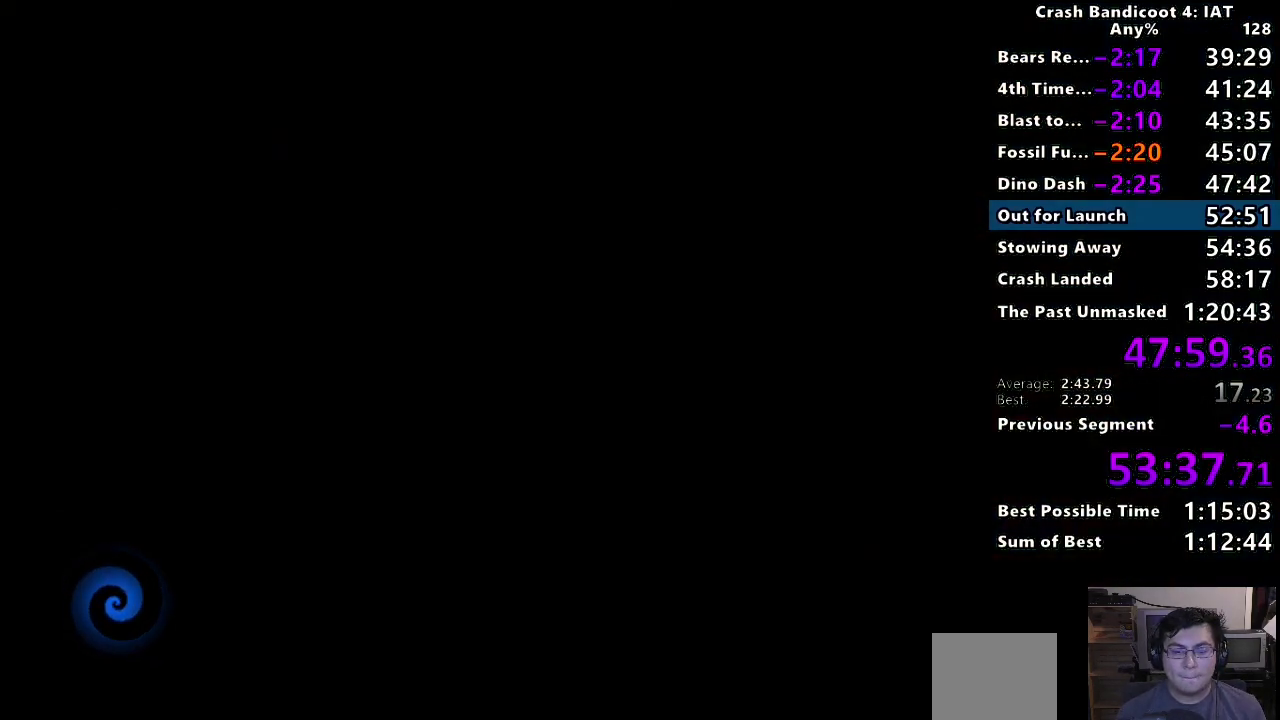
{"buttons": [], "left_stick": "center", "right_stick": "center", "events": [[17, "TRIANGLE", "down"], [133, "TRIANGLE", "up"], [217, "TRIANGLE", "down"], [317, "TRIANGLE", "up"], [400, "TRIANGLE", "down"], [483, "TRIANGLE", "up"]]}
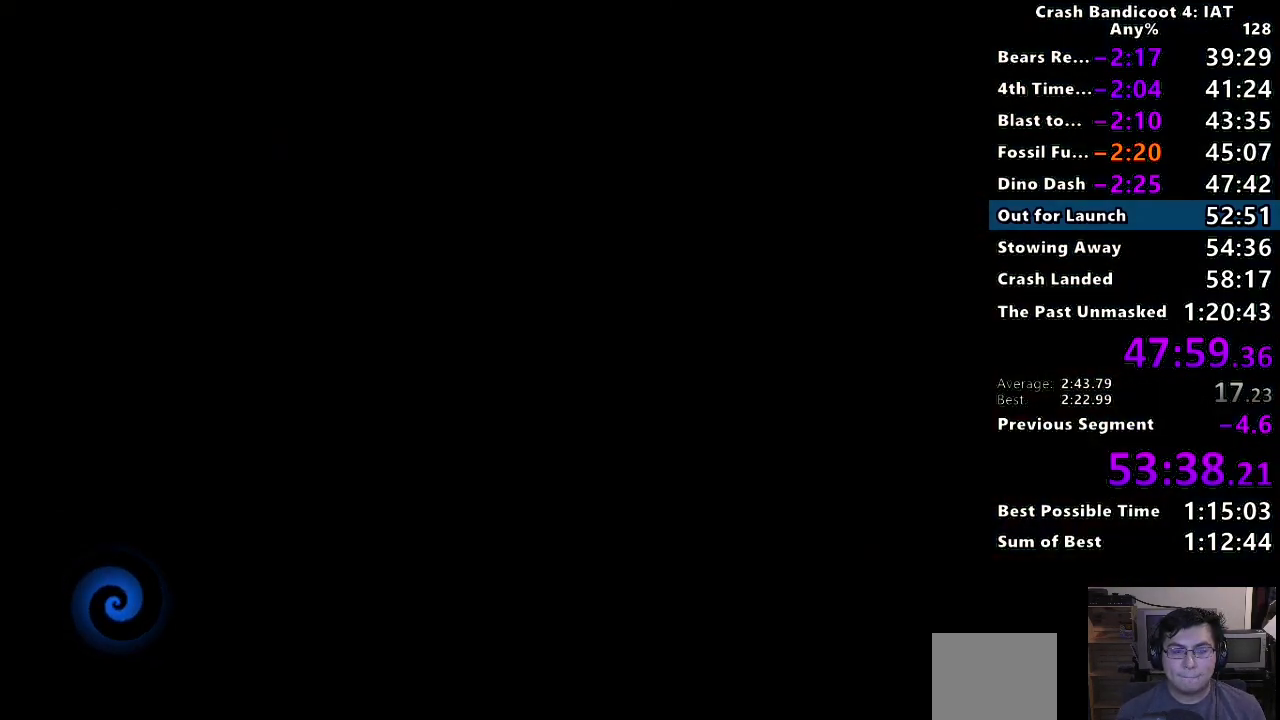
{"buttons": ["TRIANGLE"], "left_stick": "center", "right_stick": "center", "events": [[83, "TRIANGLE", "down"], [167, "TRIANGLE", "up"], [250, "TRIANGLE", "down"], [350, "TRIANGLE", "up"], [433, "TRIANGLE", "down"]]}
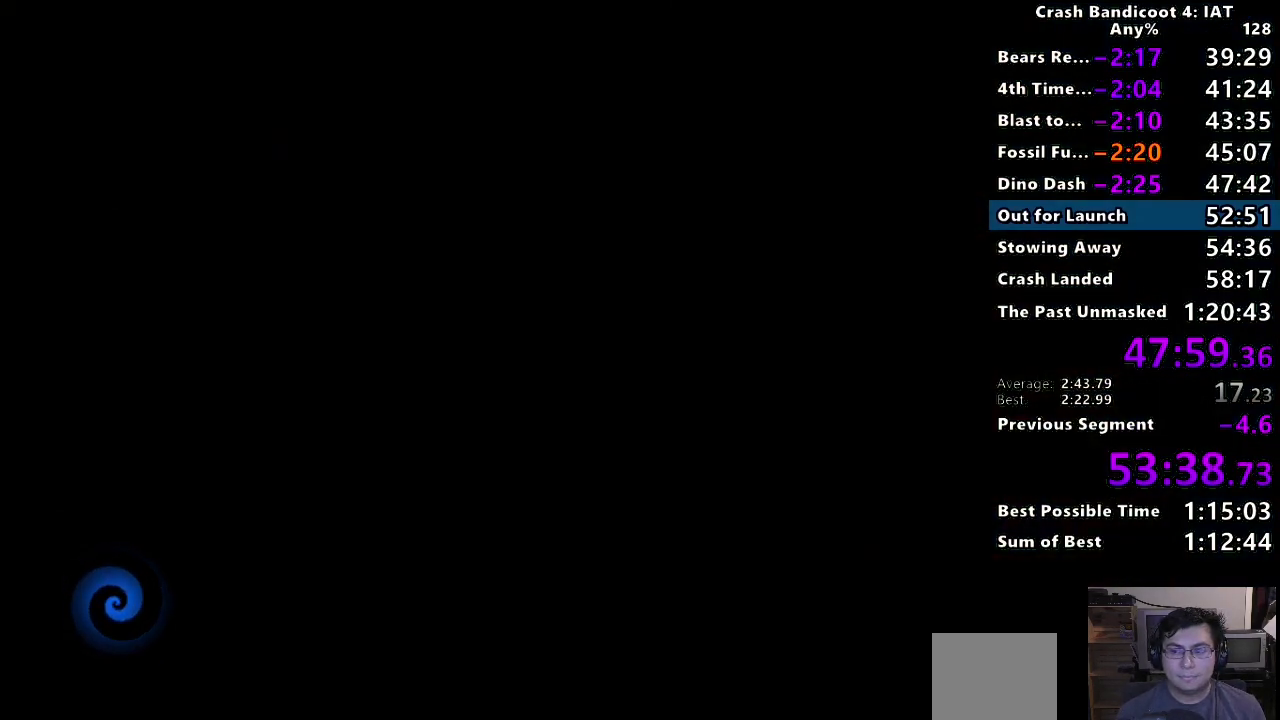
{"buttons": ["TRIANGLE"], "left_stick": "center", "right_stick": "center", "events": [[33, "TRIANGLE", "up"], [117, "TRIANGLE", "down"], [200, "TRIANGLE", "up"], [283, "TRIANGLE", "down"], [383, "TRIANGLE", "up"], [467, "TRIANGLE", "down"]]}
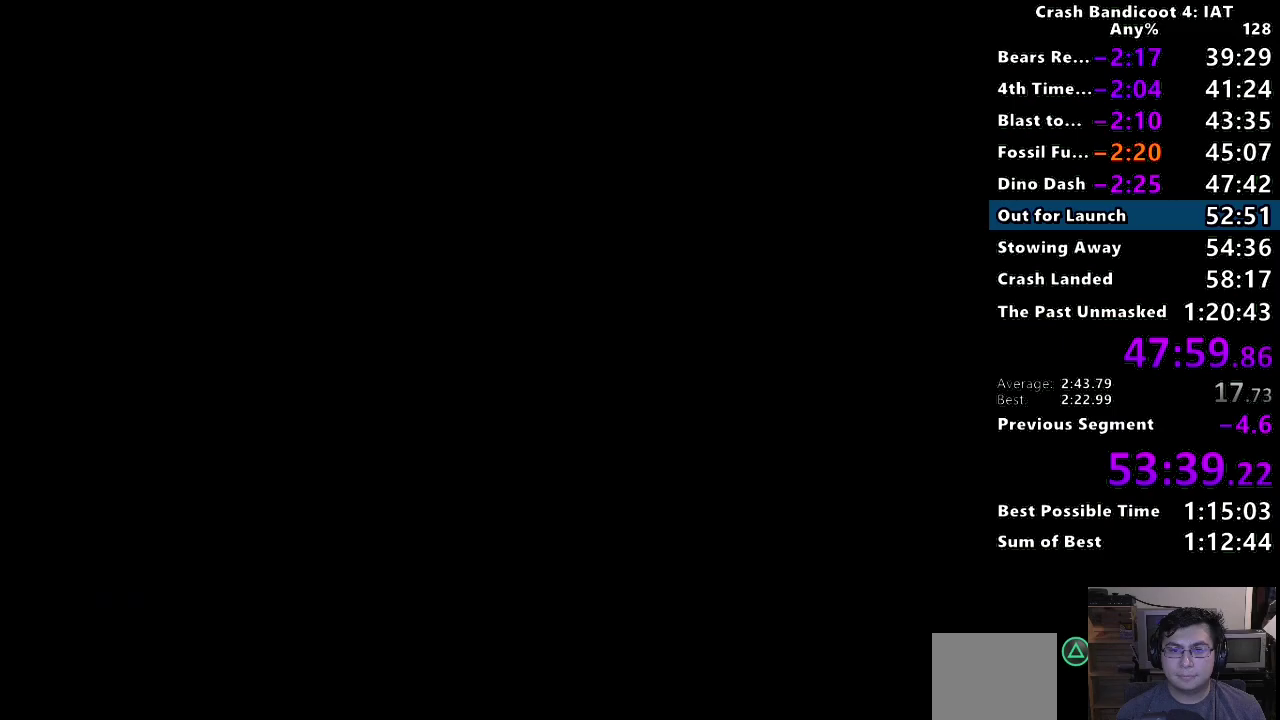
{"buttons": [], "left_stick": "up", "right_stick": "center", "events": [[33, "TRIANGLE", "up"], [117, "TRIANGLE", "down"], [183, "TRIANGLE", "up"], [267, "TRIANGLE", "down"], [367, "TRIANGLE", "up"], [367, "left_stick", "up"]]}
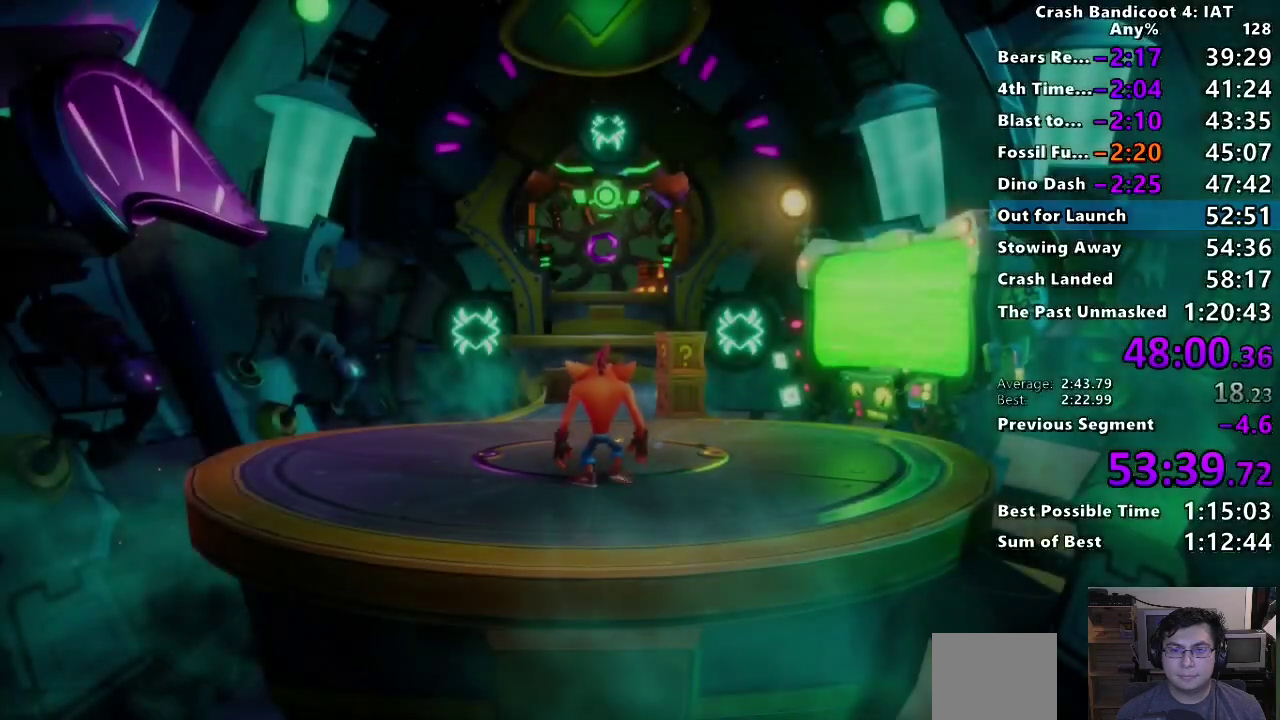
{"buttons": ["CIRCLE"], "left_stick": "up", "right_stick": "center", "events": [[117, "CIRCLE", "down"], [233, "CIRCLE", "up"], [300, "SQUARE", "down"], [383, "SQUARE", "up"], [500, "CIRCLE", "down"]]}
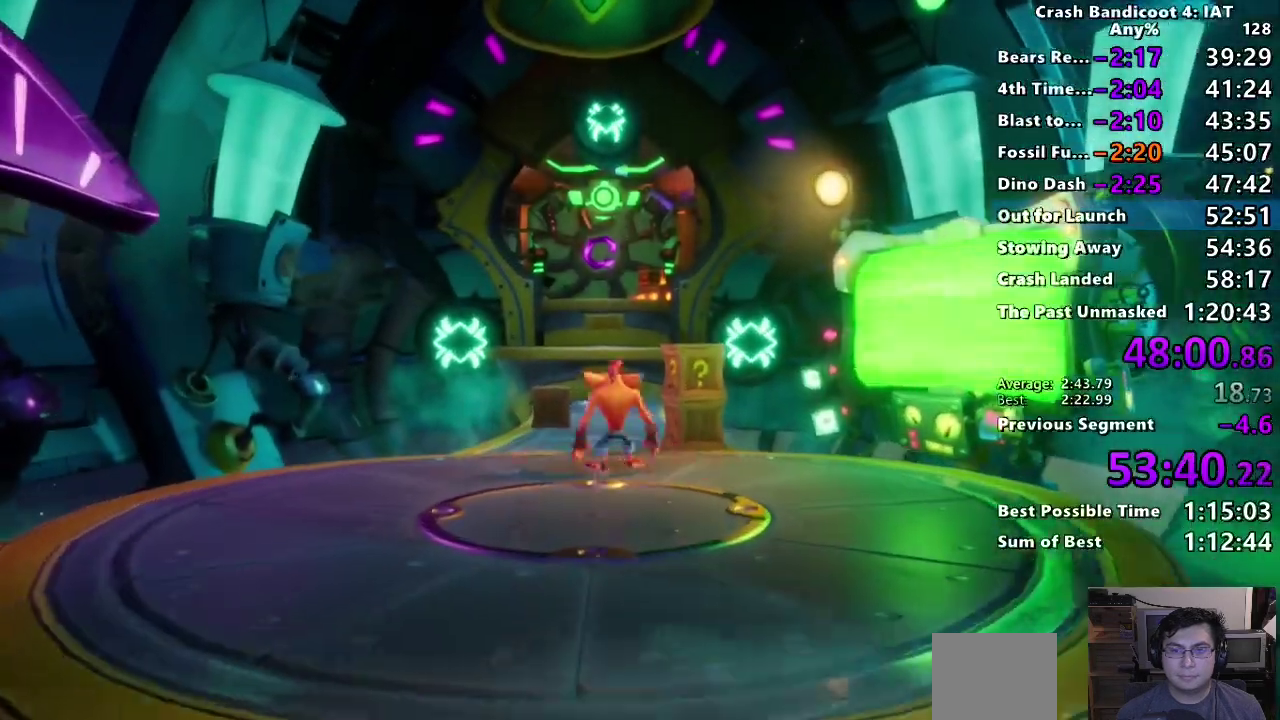
{"buttons": [], "left_stick": "up", "right_stick": "center", "events": [[117, "CIRCLE", "up"], [167, "SQUARE", "down"], [283, "SQUARE", "up"], [383, "CIRCLE", "down"], [500, "CIRCLE", "up"]]}
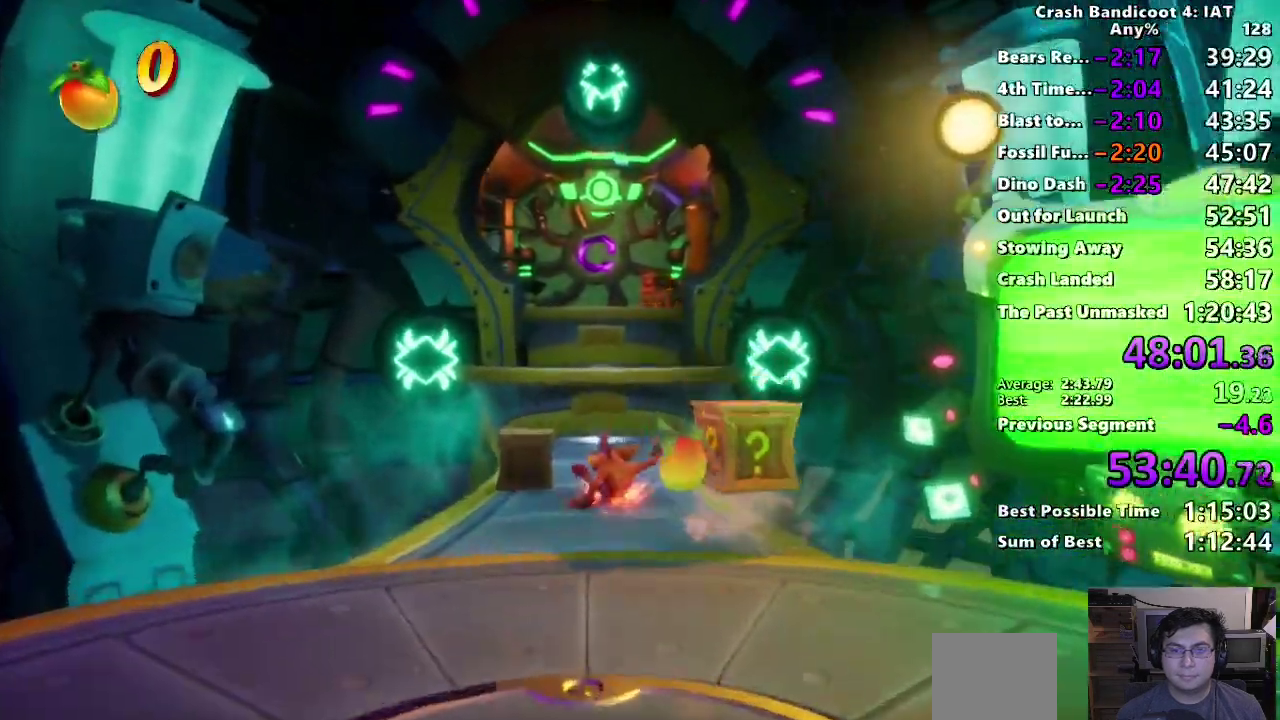
{"buttons": ["CROSS", "SQUARE"], "left_stick": "up", "right_stick": "center", "events": [[83, "SQUARE", "down"], [333, "CROSS", "down"]]}
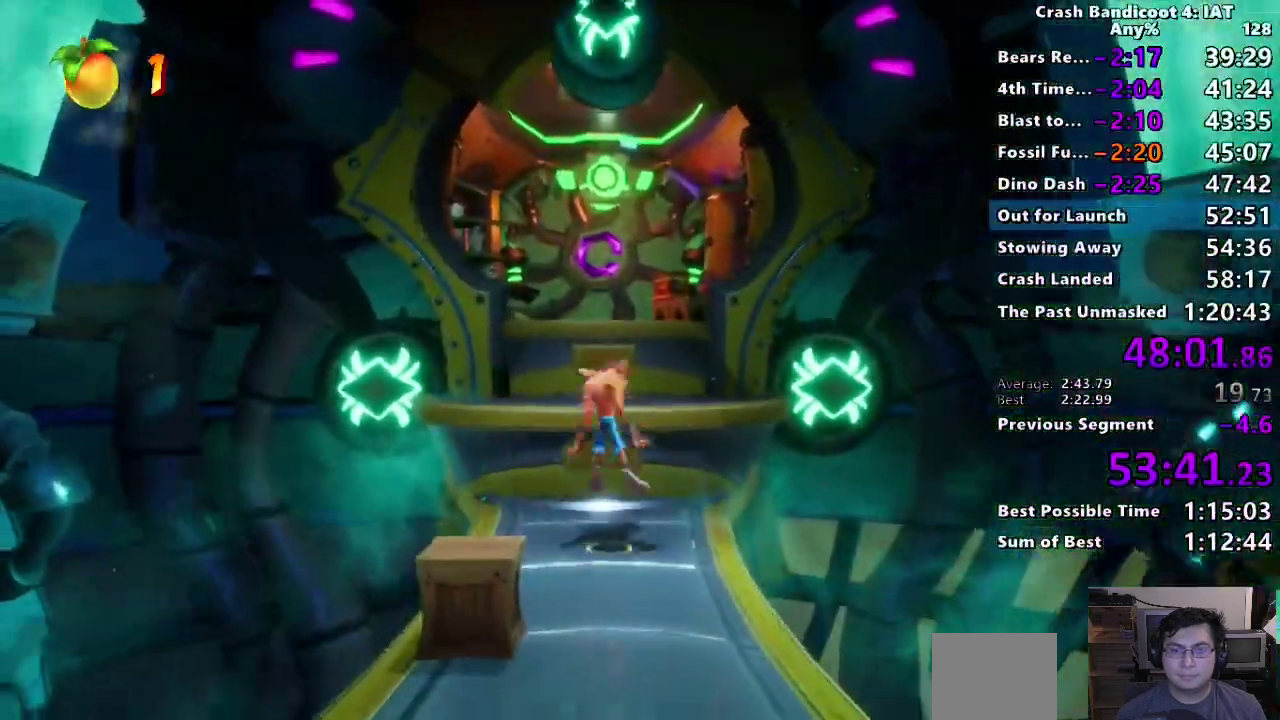
{"buttons": ["CROSS"], "left_stick": "up", "right_stick": "center", "events": [[167, "SQUARE", "up"], [183, "CROSS", "up"], [400, "CROSS", "down"]]}
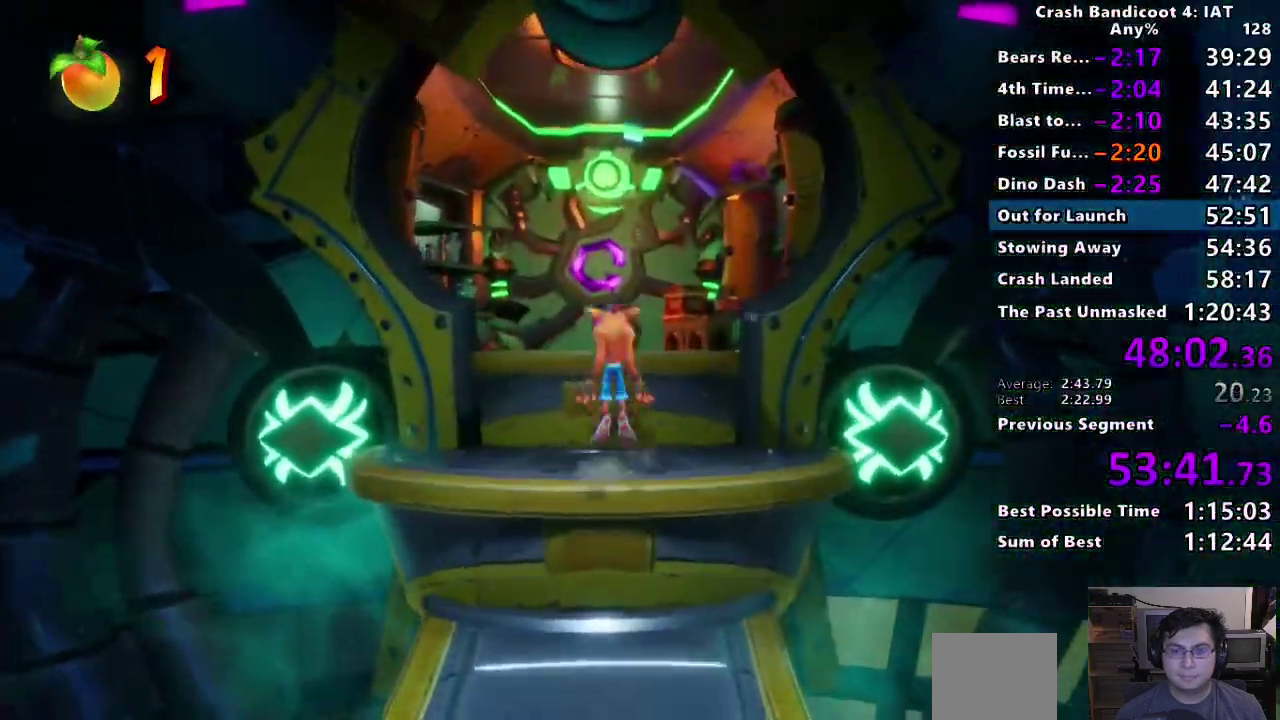
{"buttons": [], "left_stick": "up", "right_stick": "center", "events": [[33, "CROSS", "up"], [400, "CIRCLE", "down"], [483, "CIRCLE", "up"]]}
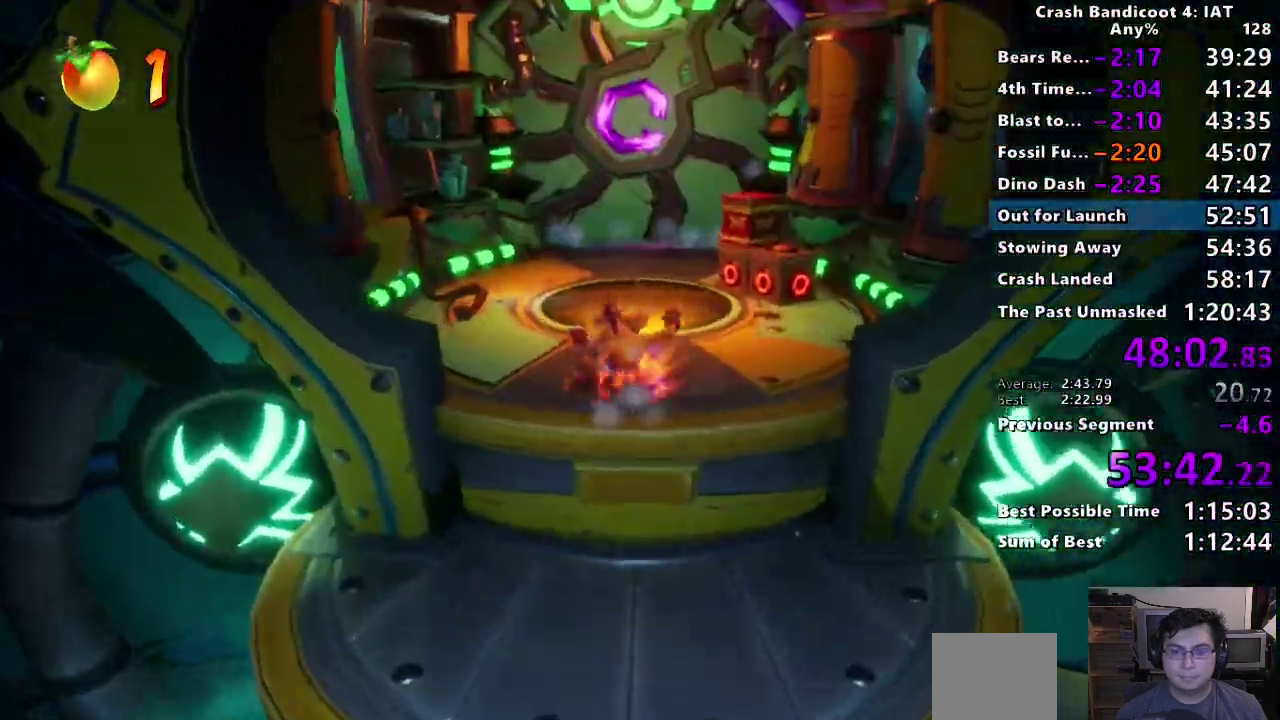
{"buttons": ["SQUARE"], "left_stick": "up", "right_stick": "center", "events": [[100, "SQUARE", "down"], [183, "SQUARE", "up"], [300, "CIRCLE", "down"], [383, "CIRCLE", "up"], [467, "SQUARE", "down"]]}
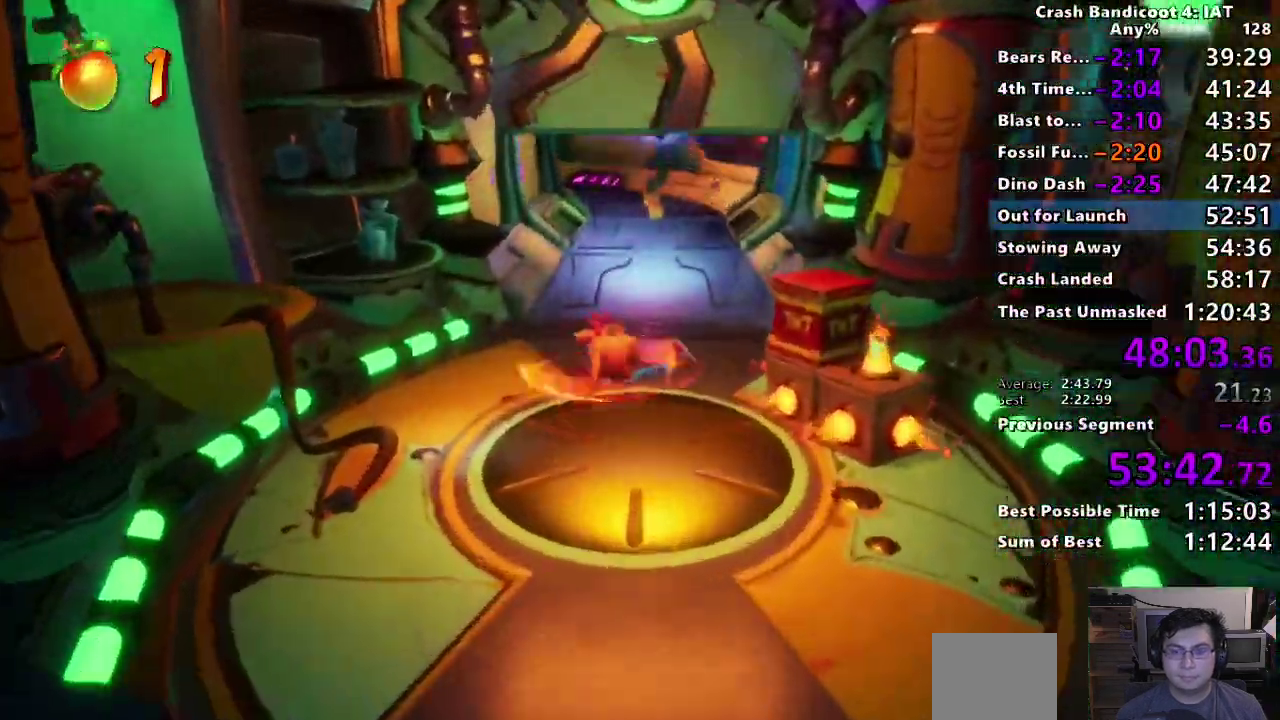
{"buttons": [], "left_stick": "up", "right_stick": "center", "events": [[67, "SQUARE", "up"], [183, "CIRCLE", "down"], [283, "R2", "down"], [300, "CIRCLE", "up"], [317, "L1", "down"], [317, "L2", "down"], [333, "R2", "up"], [367, "L1", "up"], [367, "L2", "up"], [383, "SQUARE", "down"], [467, "SQUARE", "up"]]}